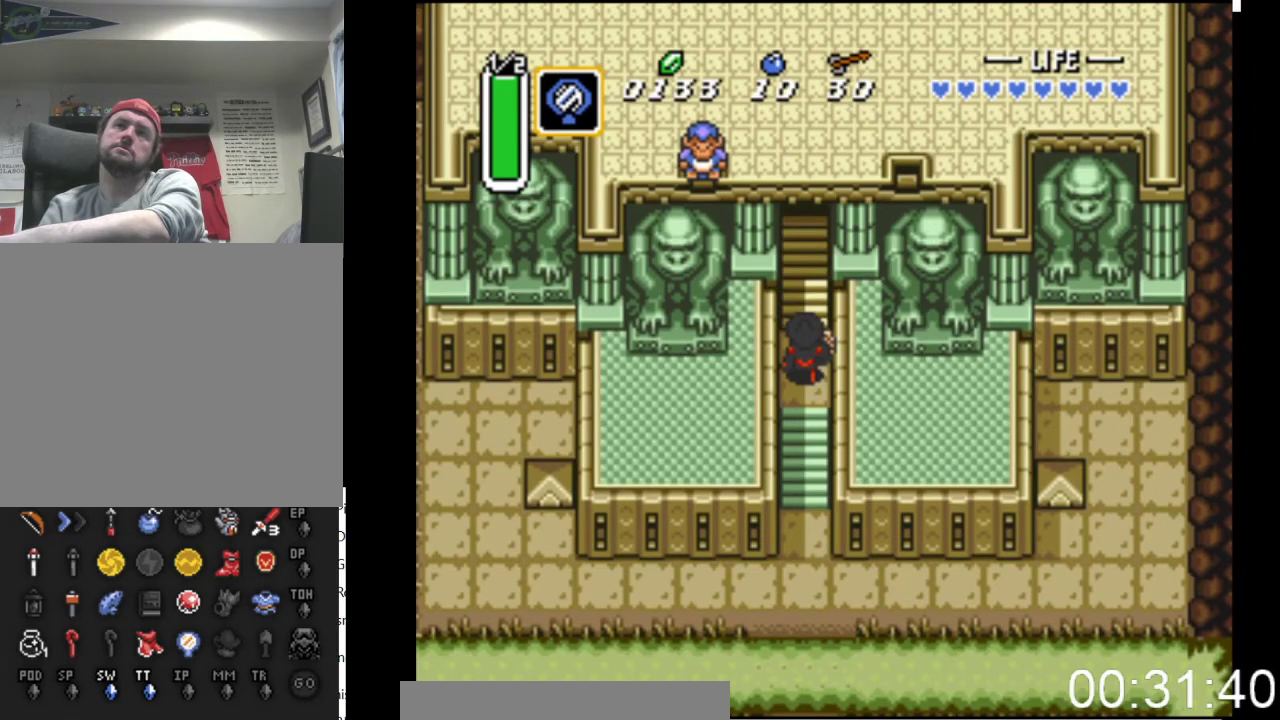
Gameplay with a controller (Xbox layout); each line is a JSON object with the inputs held at the frame after it. "events" lists button and stick changes between this image and that frame as [ms after this image, input, new state], when the widget could be followed in between. Not read: left_stick right_stick.
{"buttons": ["X"], "events": [[300, "X", "down"]]}
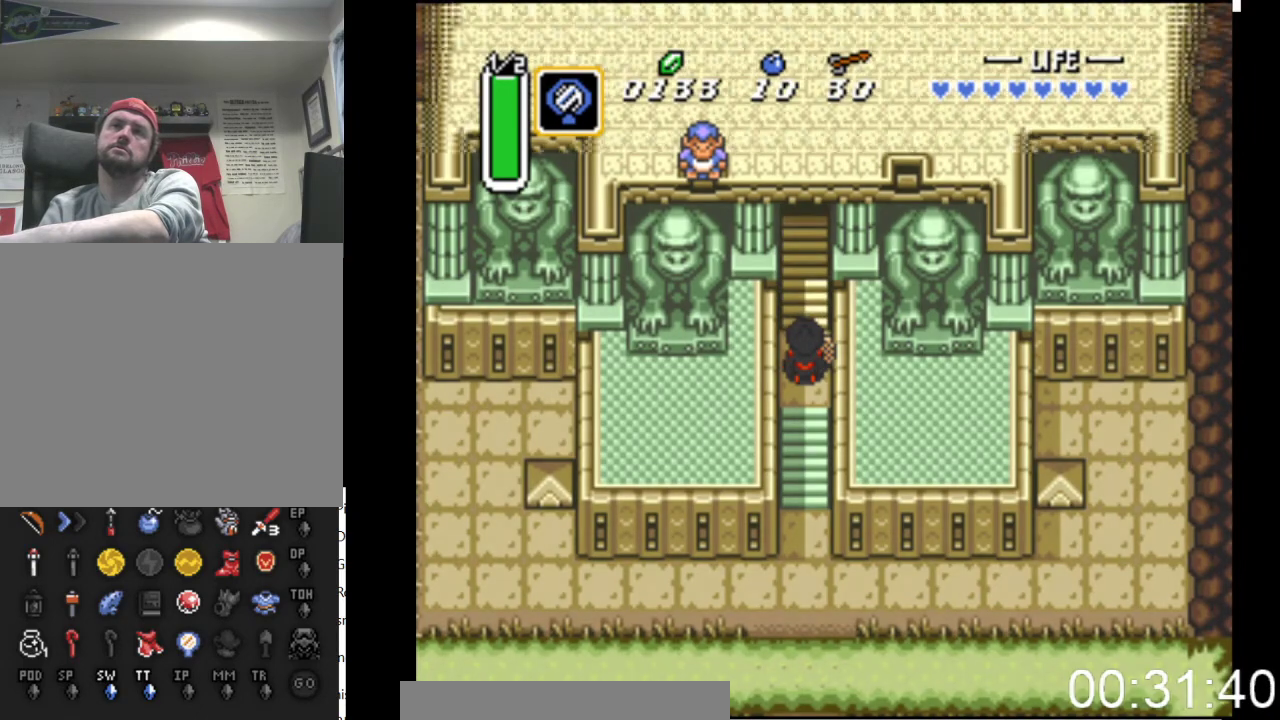
{"buttons": [], "events": [[200, "X", "up"]]}
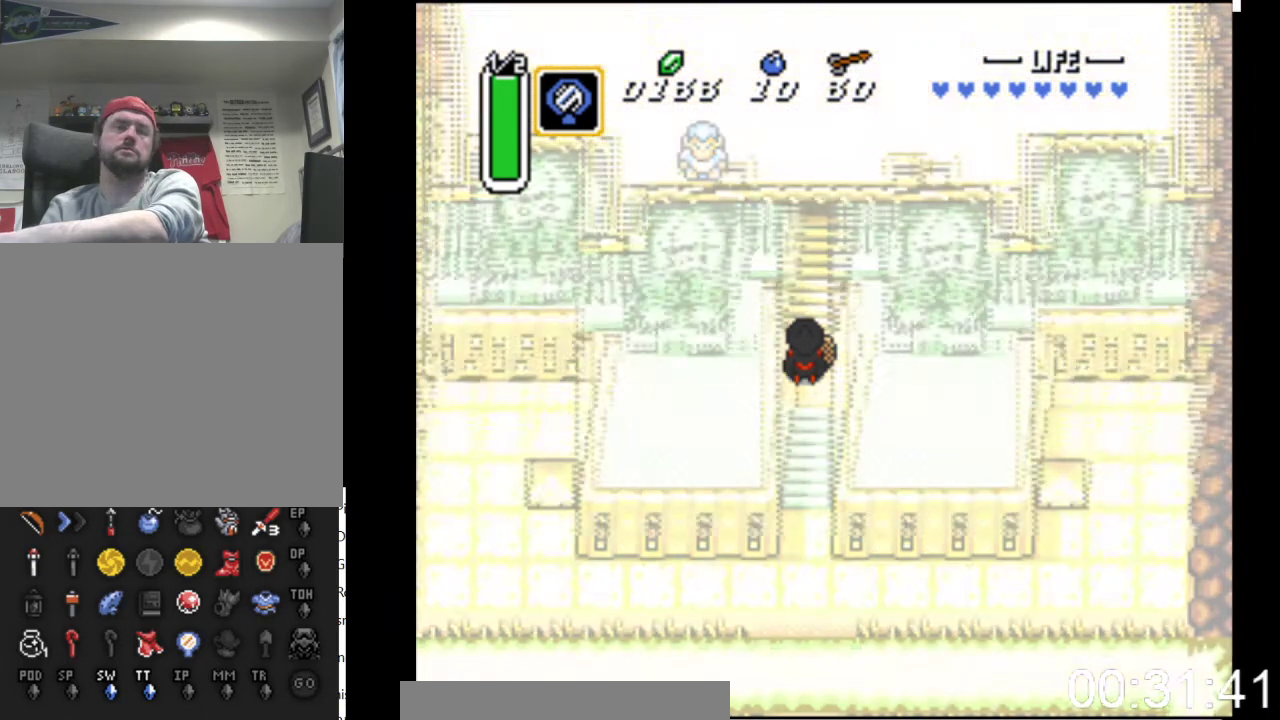
{"buttons": ["DPAD_UP"], "events": [[333, "DPAD_UP", "down"]]}
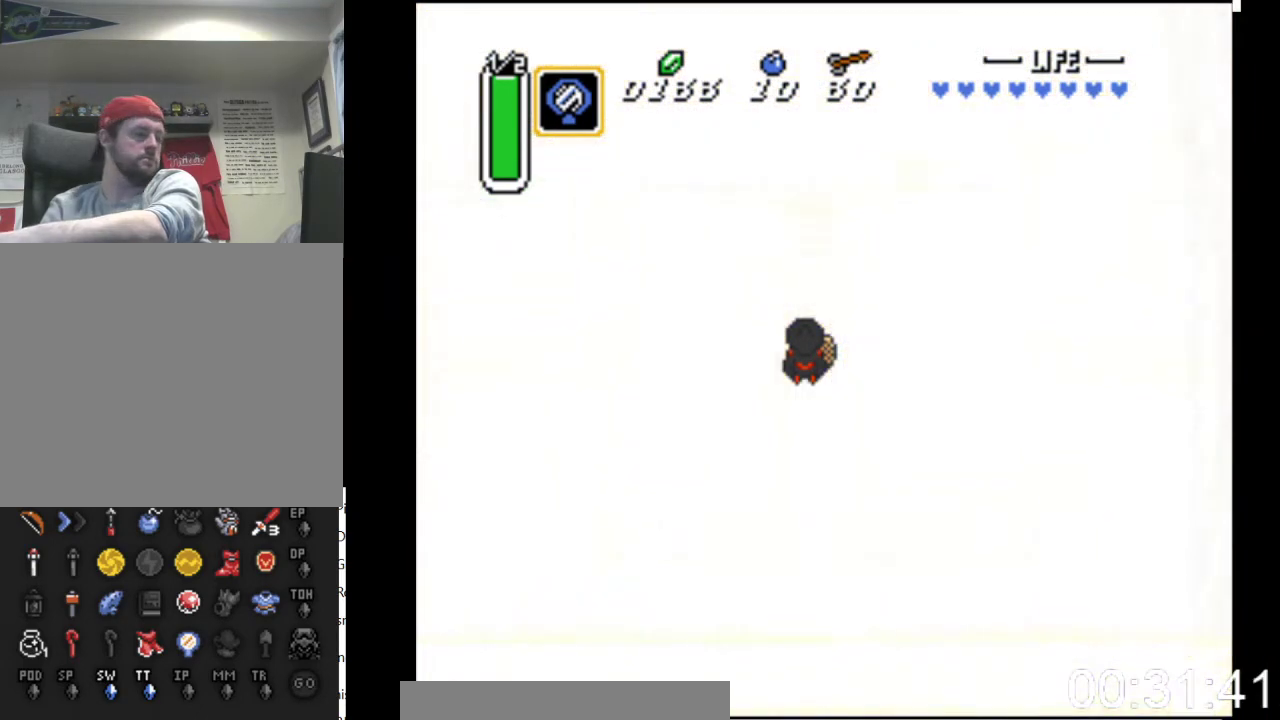
{"buttons": ["DPAD_UP"], "events": []}
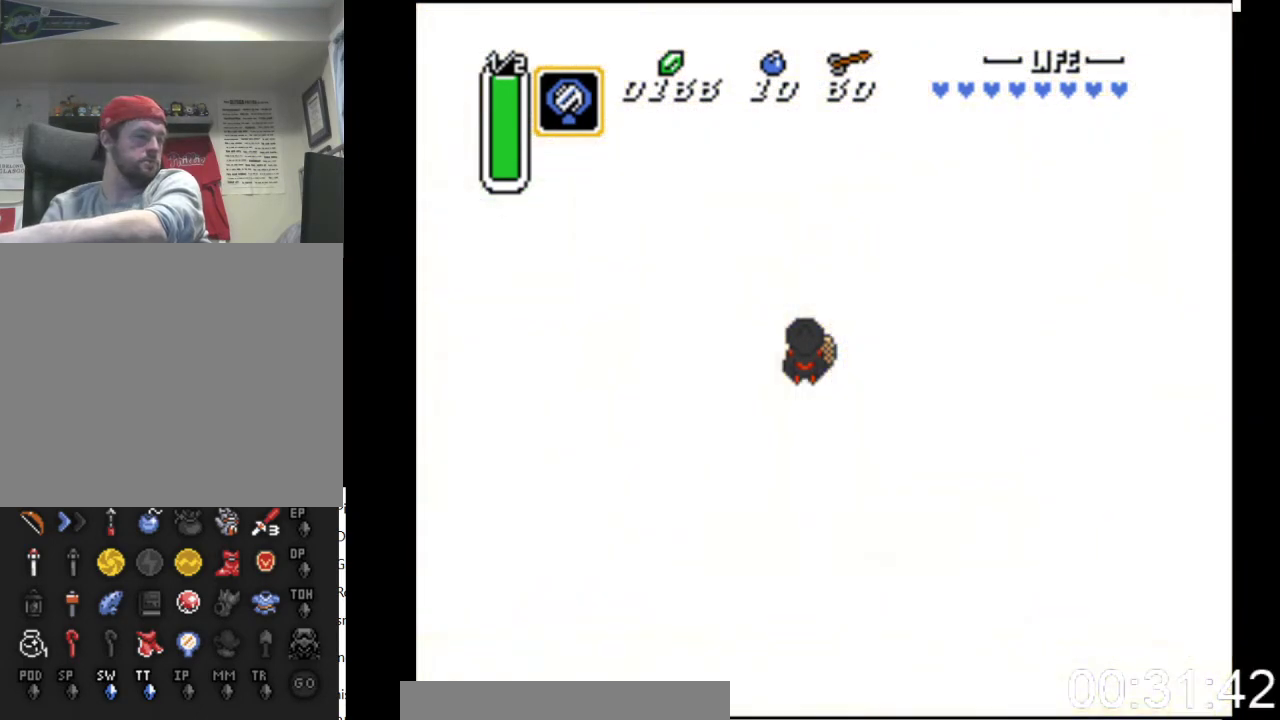
{"buttons": ["DPAD_UP"], "events": []}
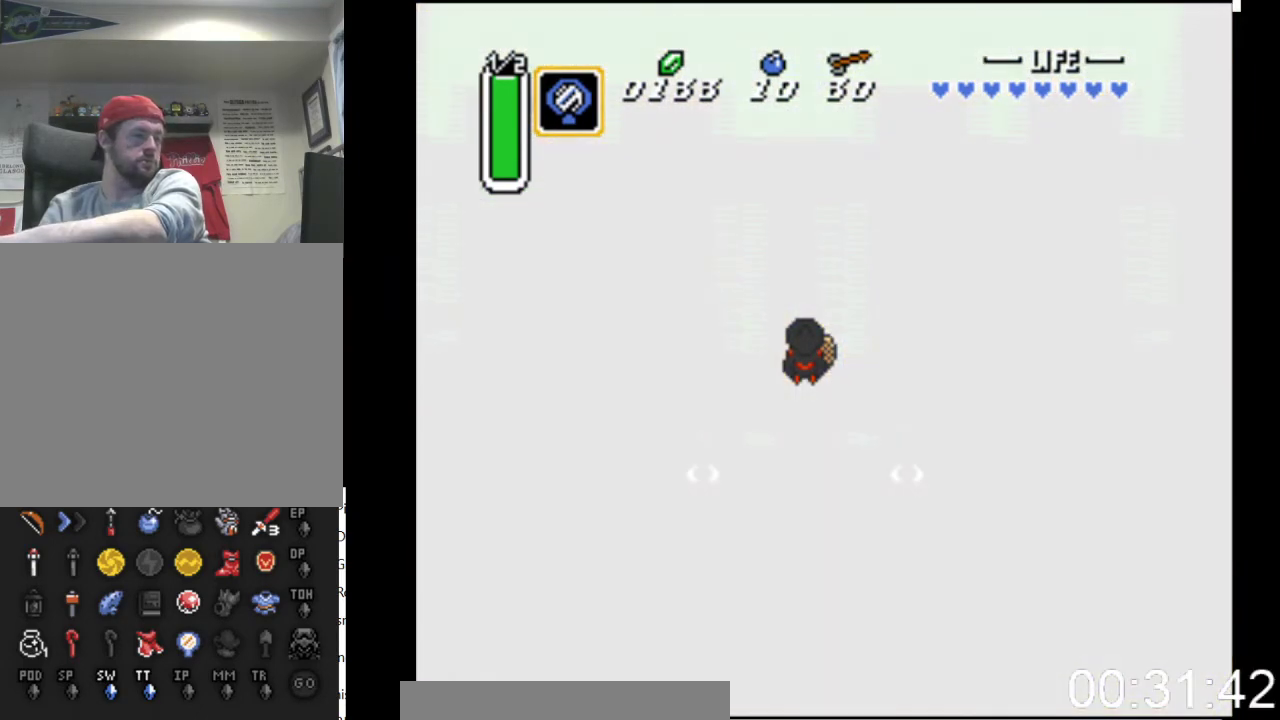
{"buttons": ["DPAD_UP"], "events": []}
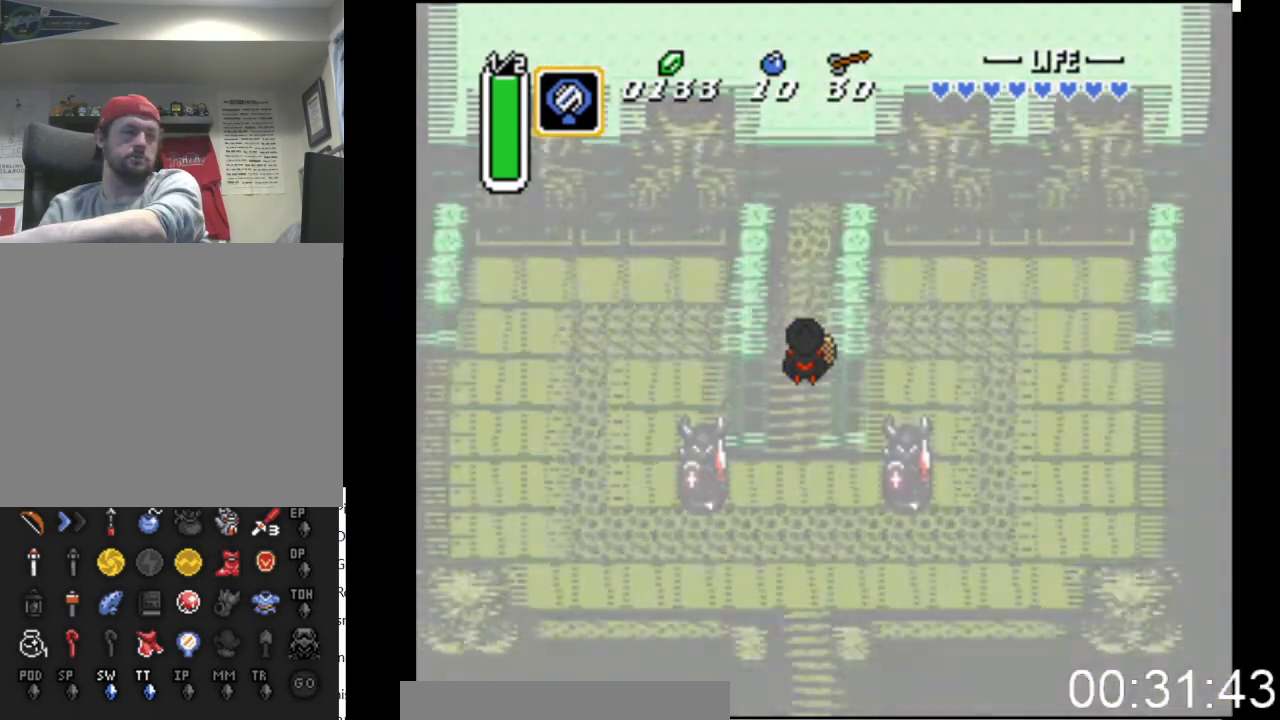
{"buttons": ["DPAD_UP"], "events": []}
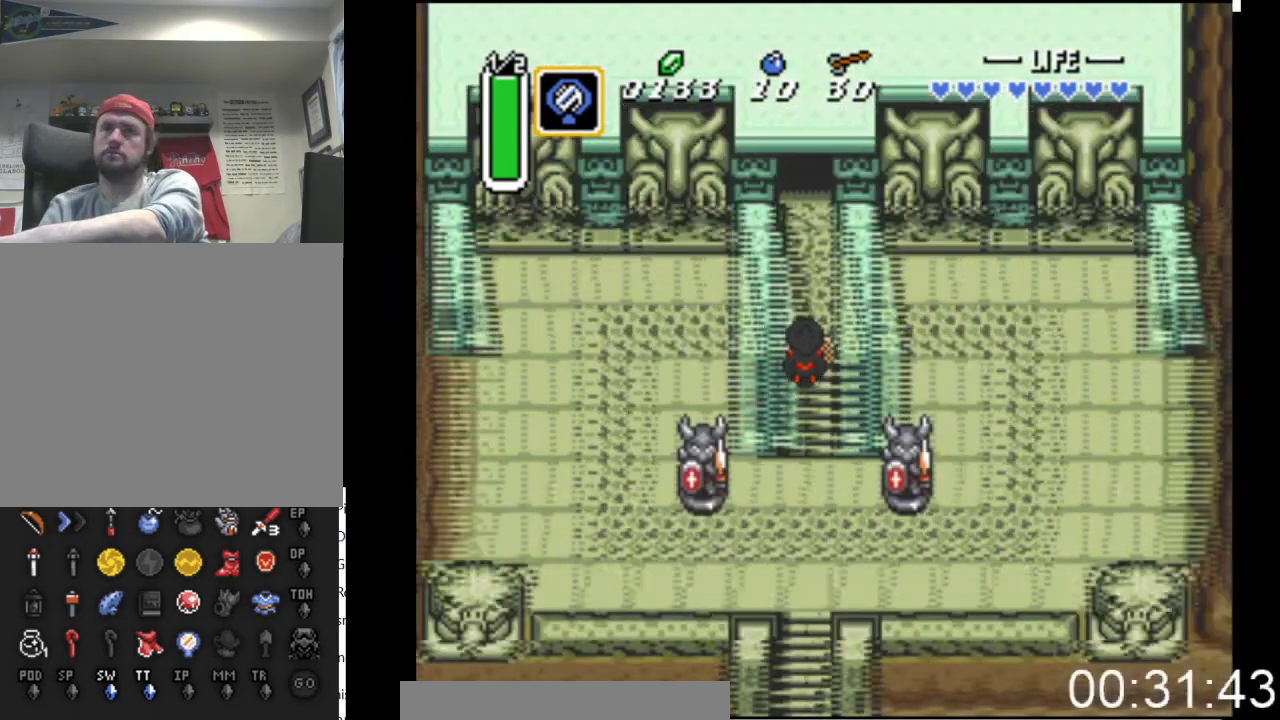
{"buttons": ["DPAD_UP"], "events": []}
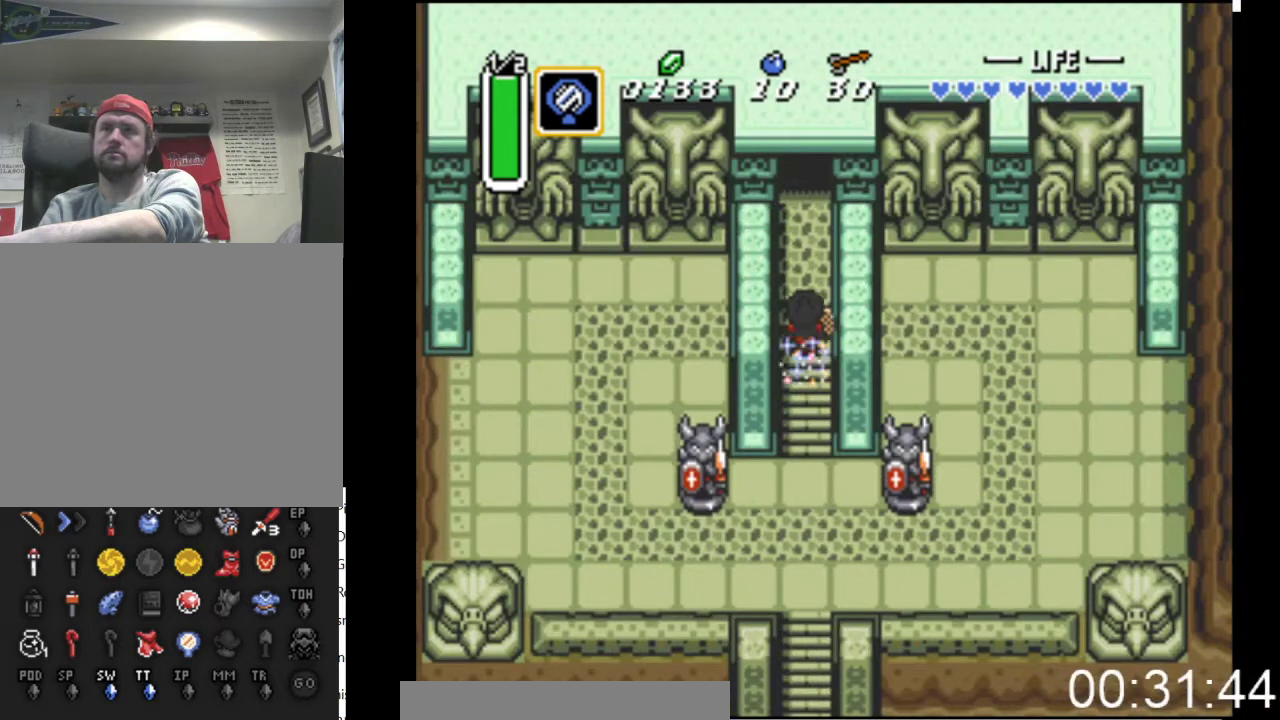
{"buttons": ["B", "DPAD_UP"], "events": [[200, "B", "down"]]}
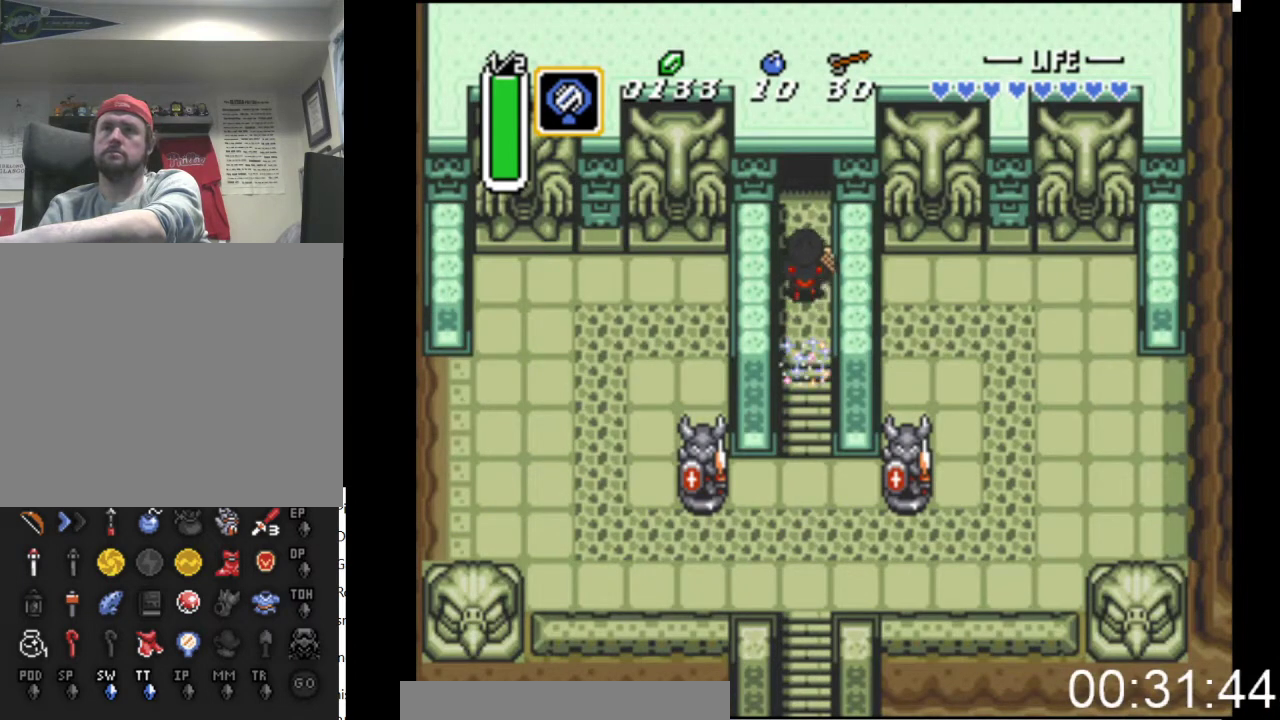
{"buttons": ["B", "DPAD_UP"], "events": []}
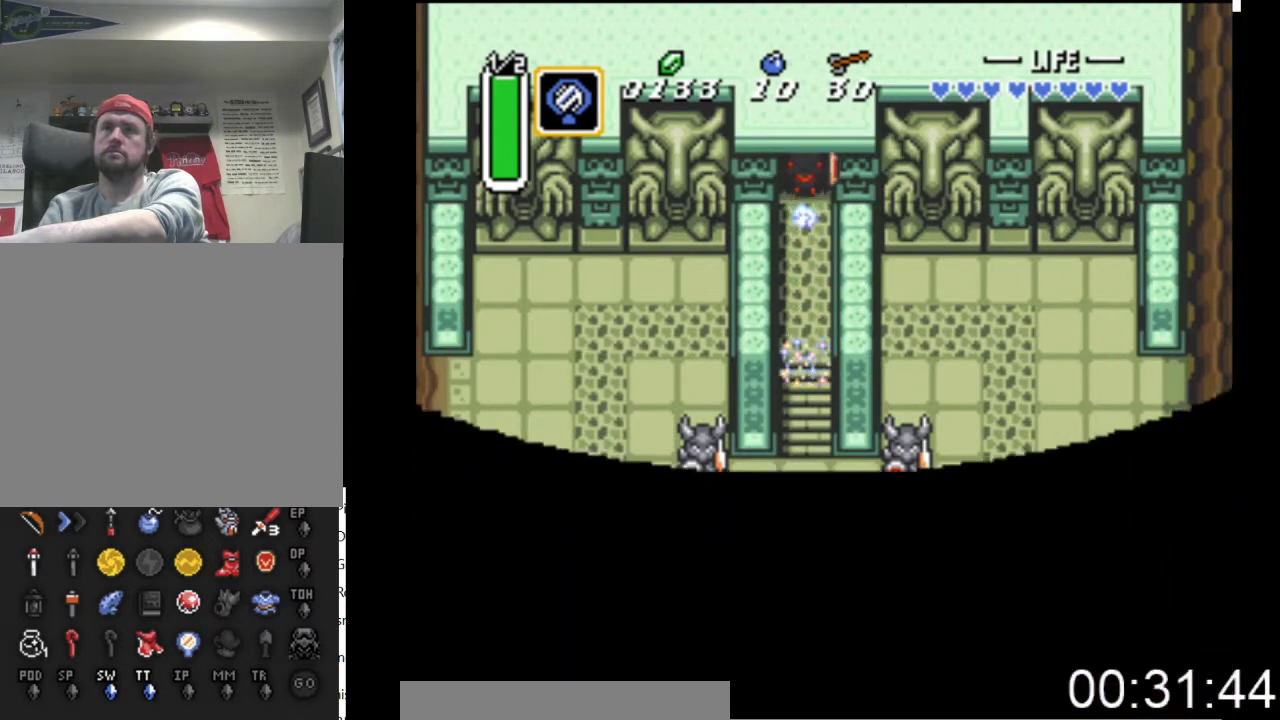
{"buttons": ["DPAD_UP"], "events": [[433, "B", "up"]]}
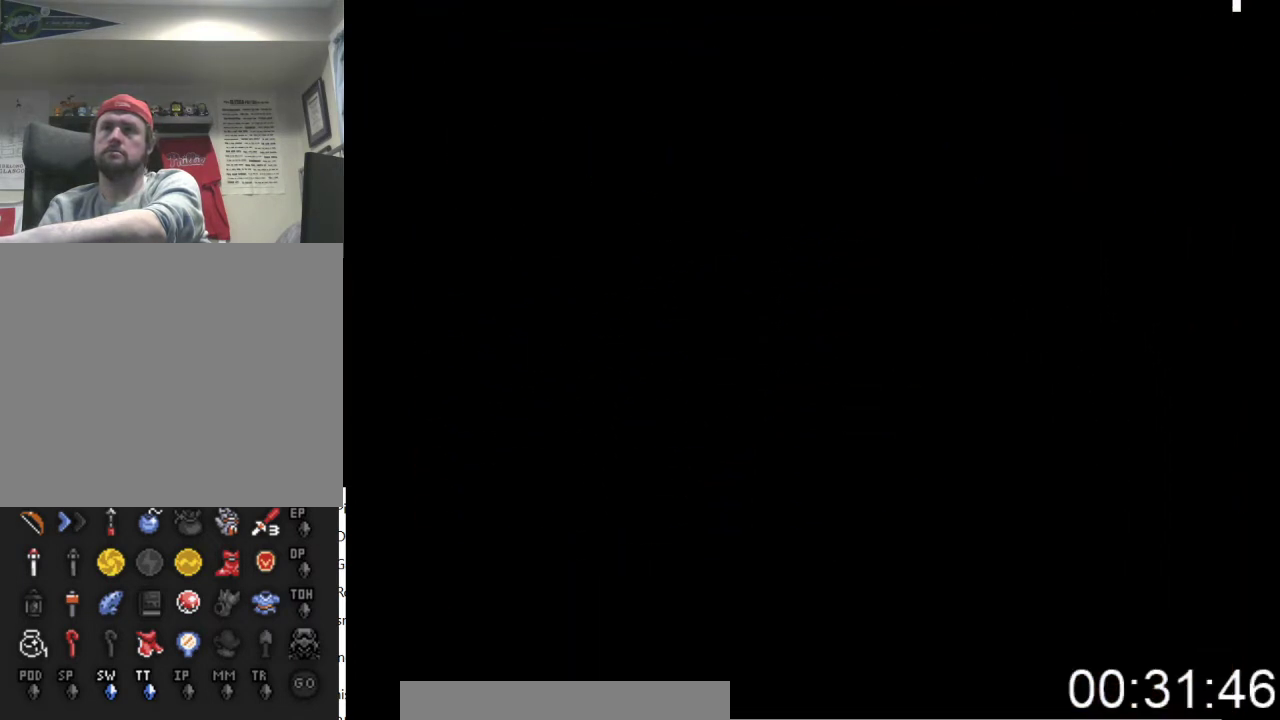
{"buttons": [], "events": [[500, "DPAD_UP", "up"]]}
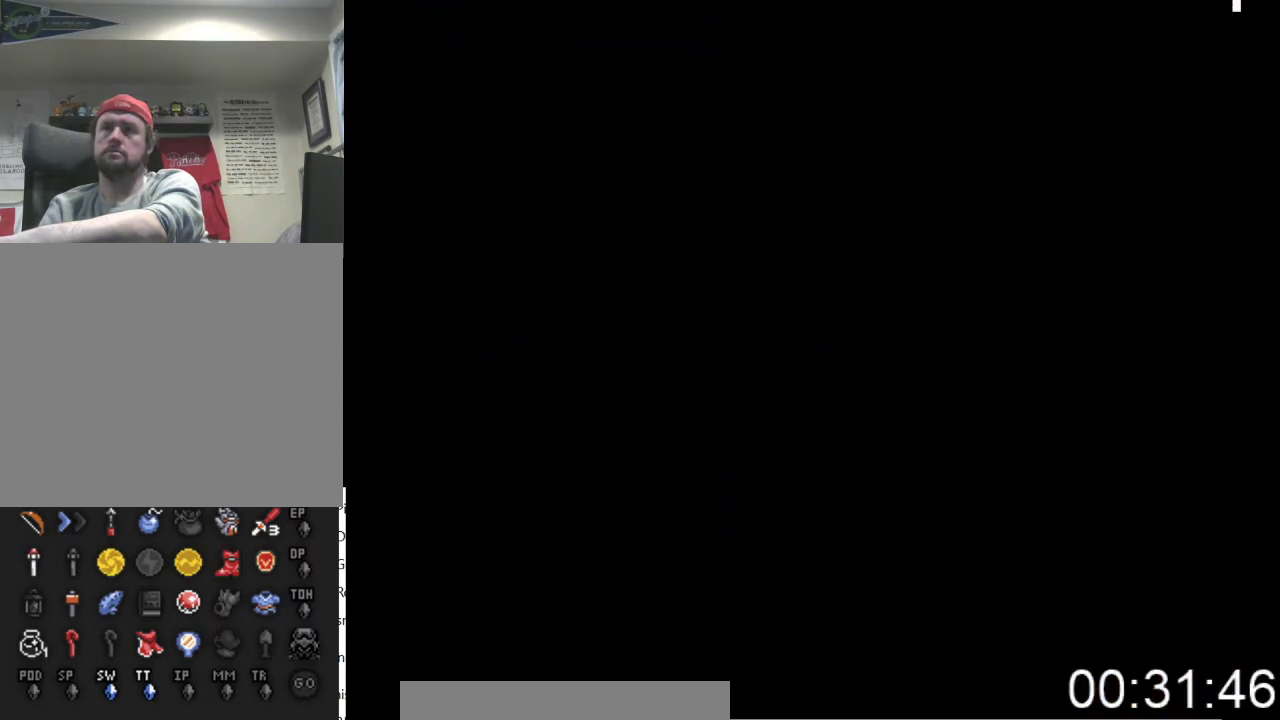
{"buttons": ["DPAD_UP"], "events": [[267, "DPAD_UP", "down"]]}
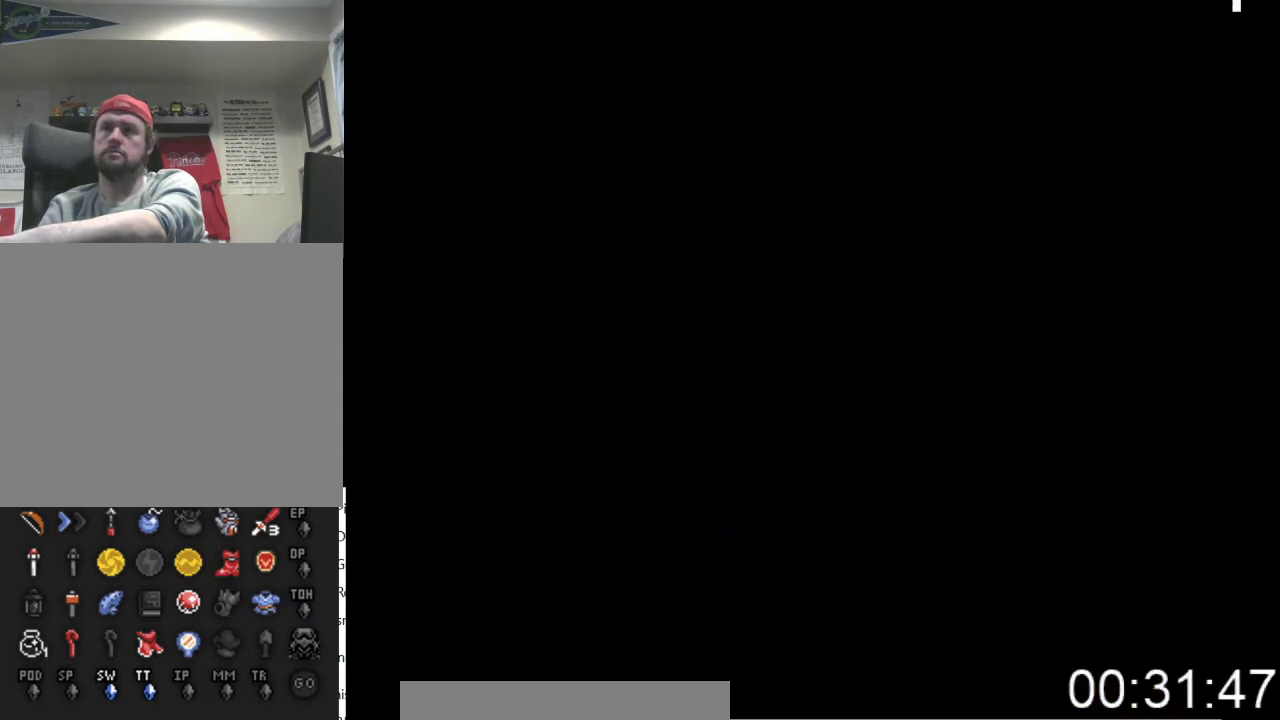
{"buttons": ["DPAD_UP"], "events": []}
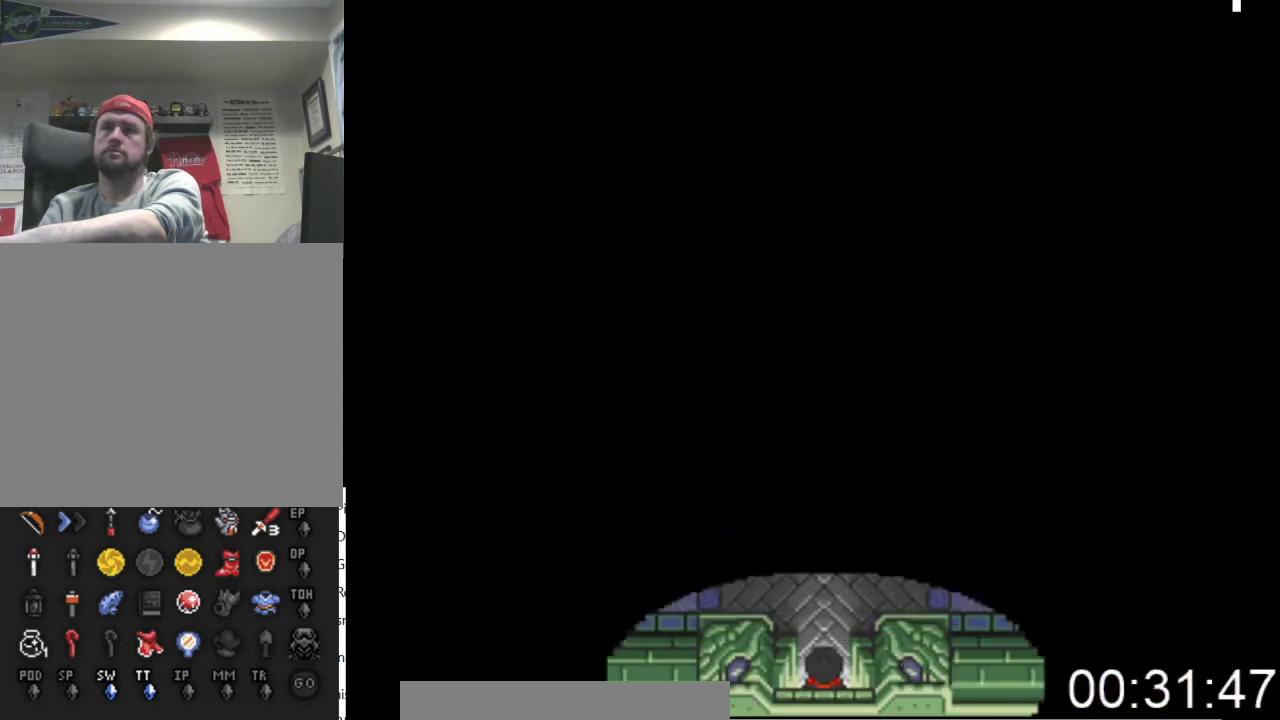
{"buttons": ["DPAD_UP"], "events": []}
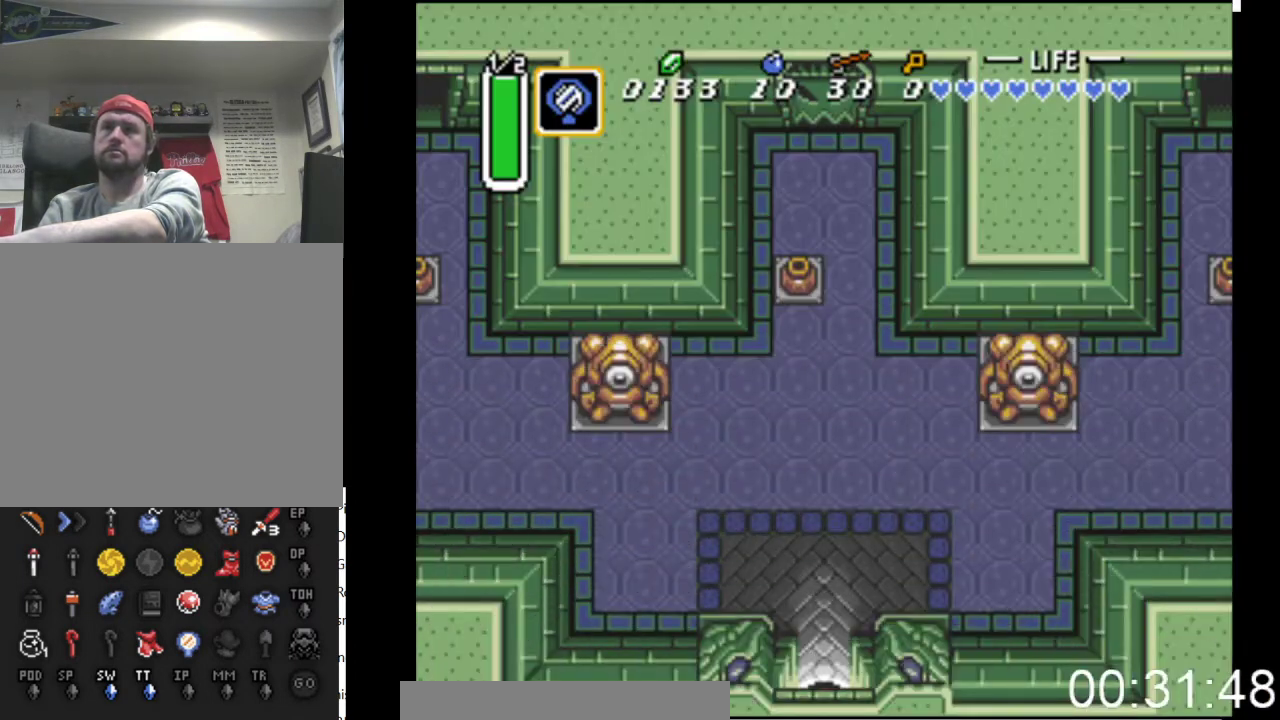
{"buttons": ["DPAD_UP"], "events": []}
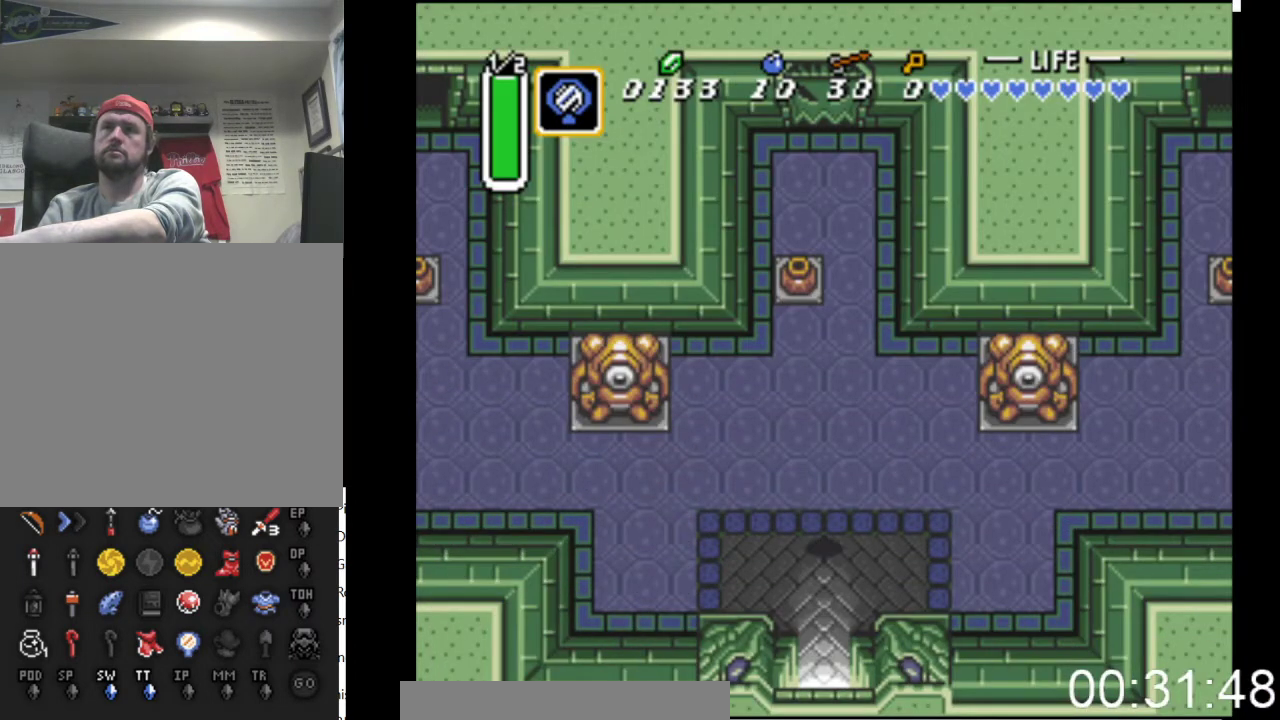
{"buttons": ["DPAD_UP"], "events": []}
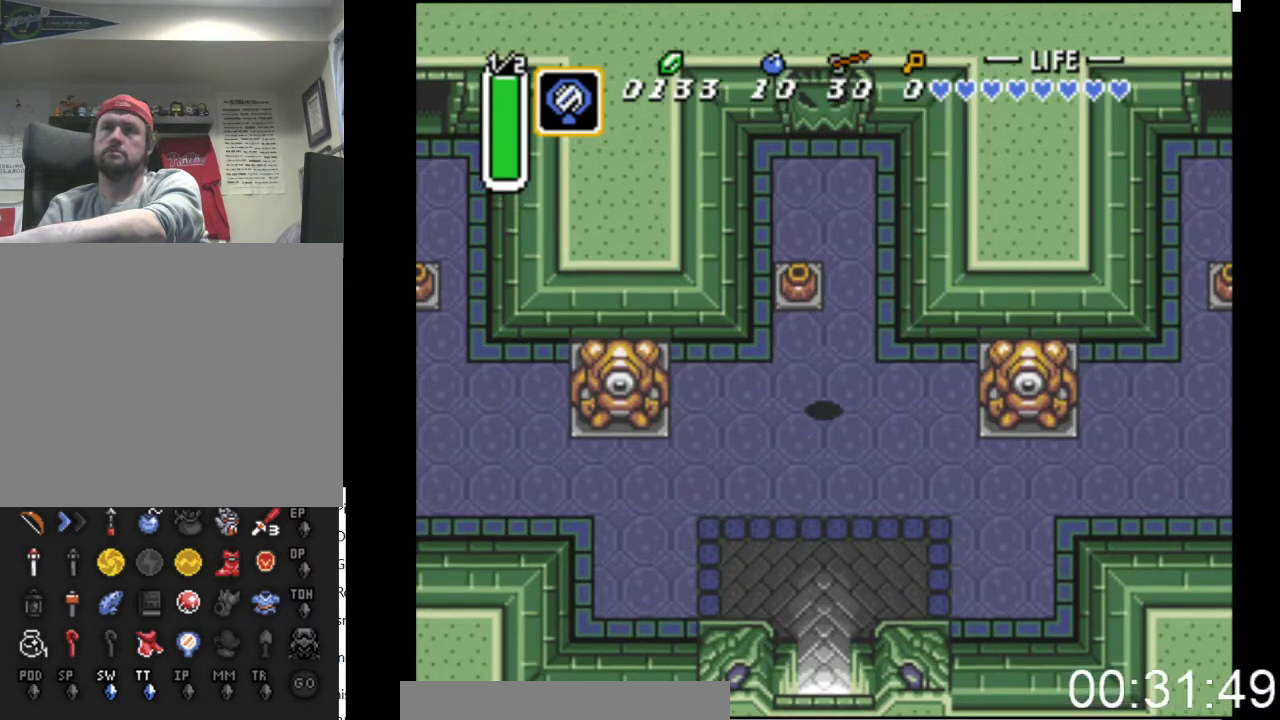
{"buttons": ["B", "DPAD_UP"], "events": [[300, "B", "down"]]}
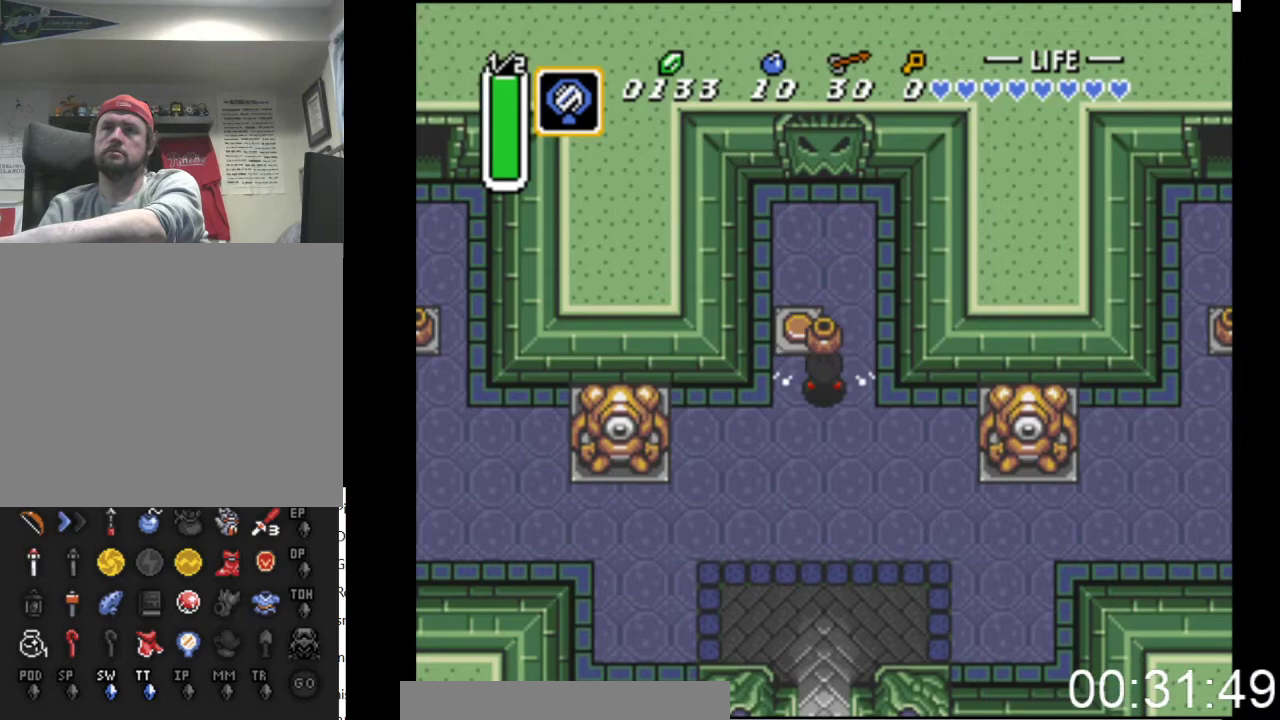
{"buttons": ["DPAD_UP"], "events": [[100, "B", "up"], [233, "B", "down"], [433, "B", "up"]]}
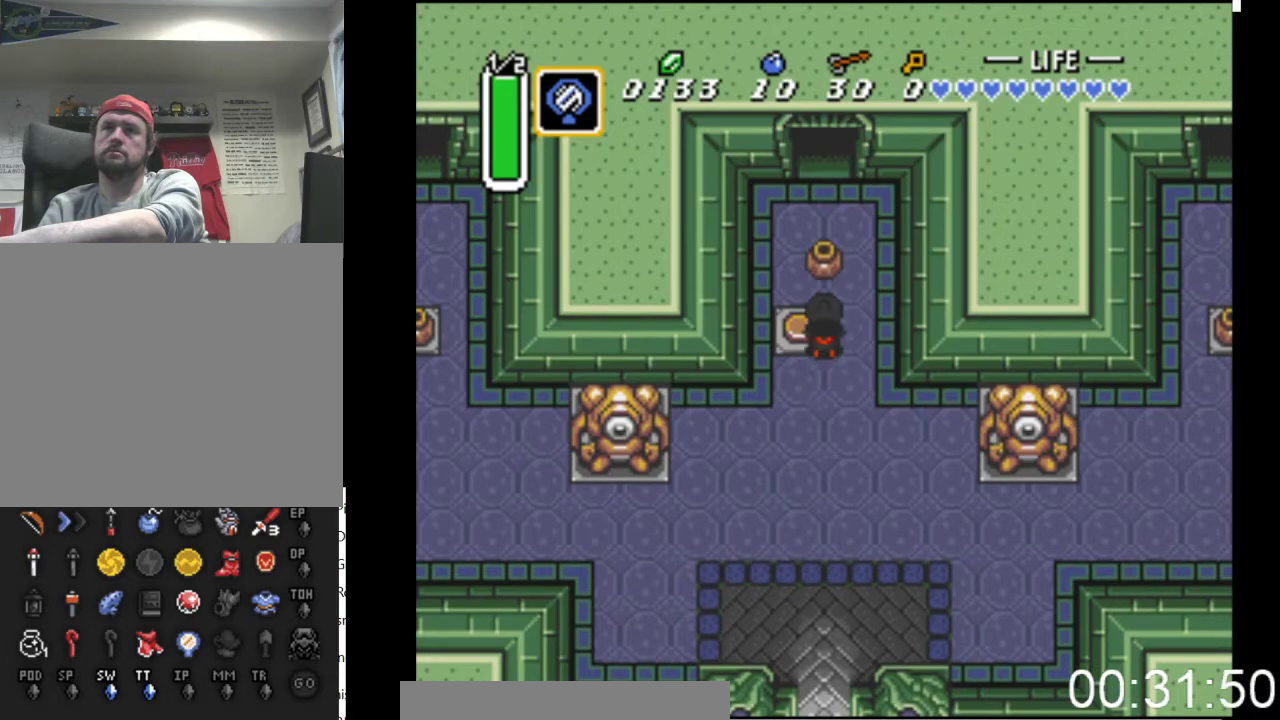
{"buttons": ["DPAD_UP"], "events": []}
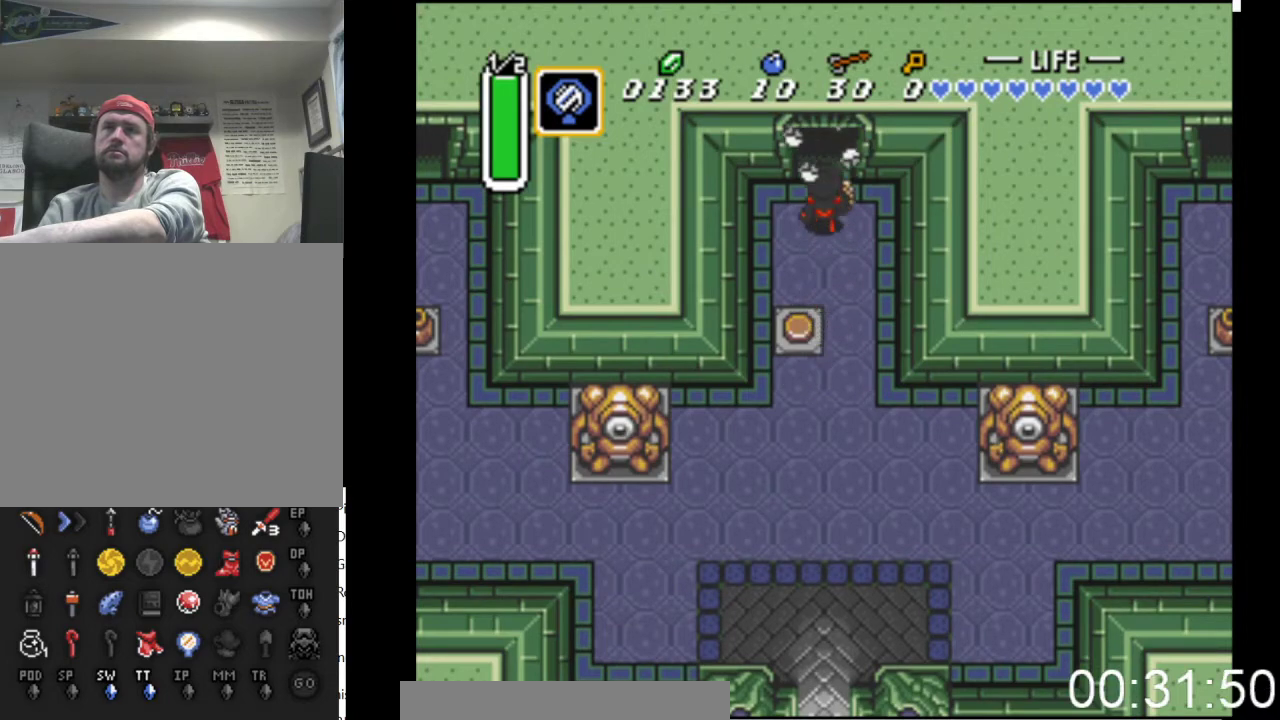
{"buttons": ["DPAD_UP"], "events": []}
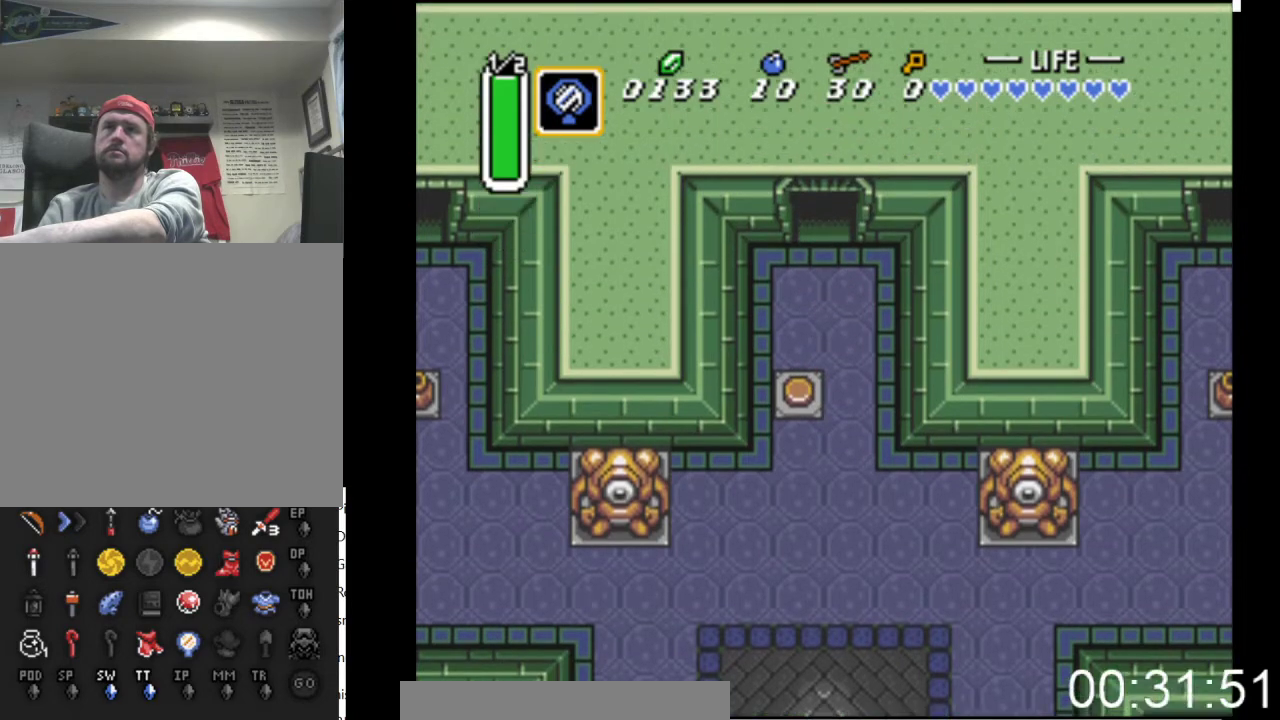
{"buttons": ["DPAD_UP"], "events": []}
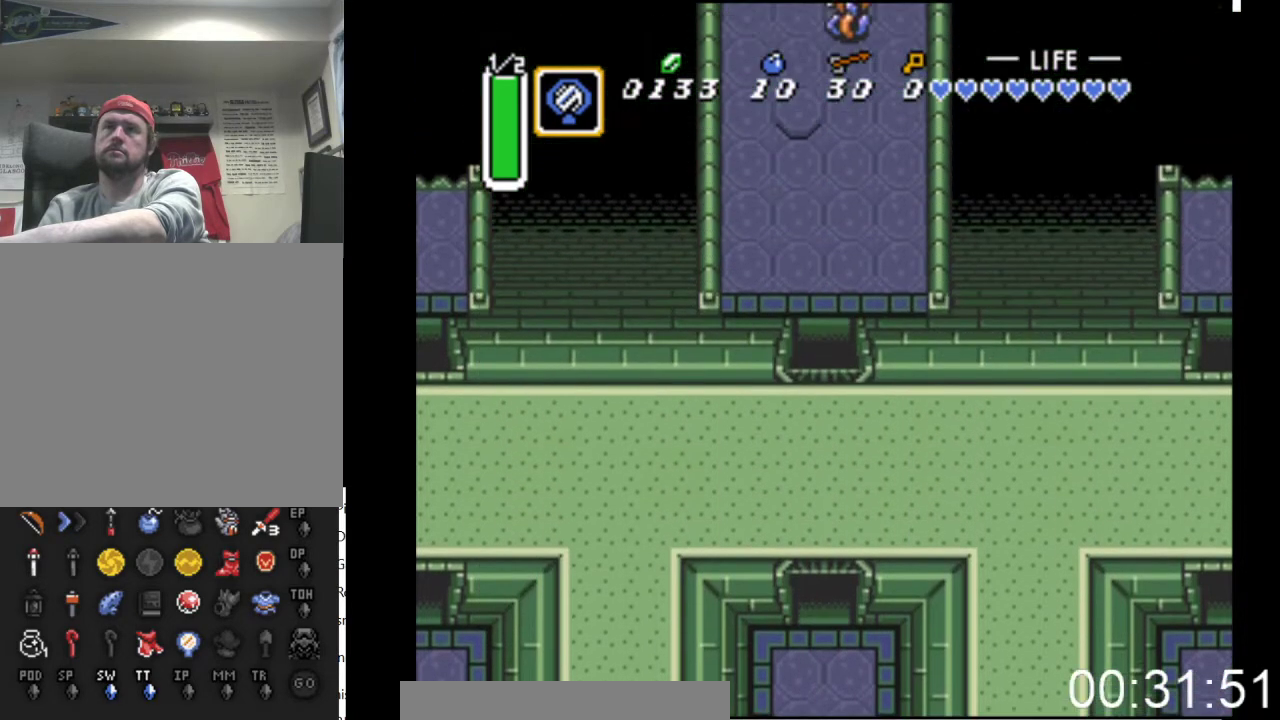
{"buttons": ["DPAD_UP"], "events": []}
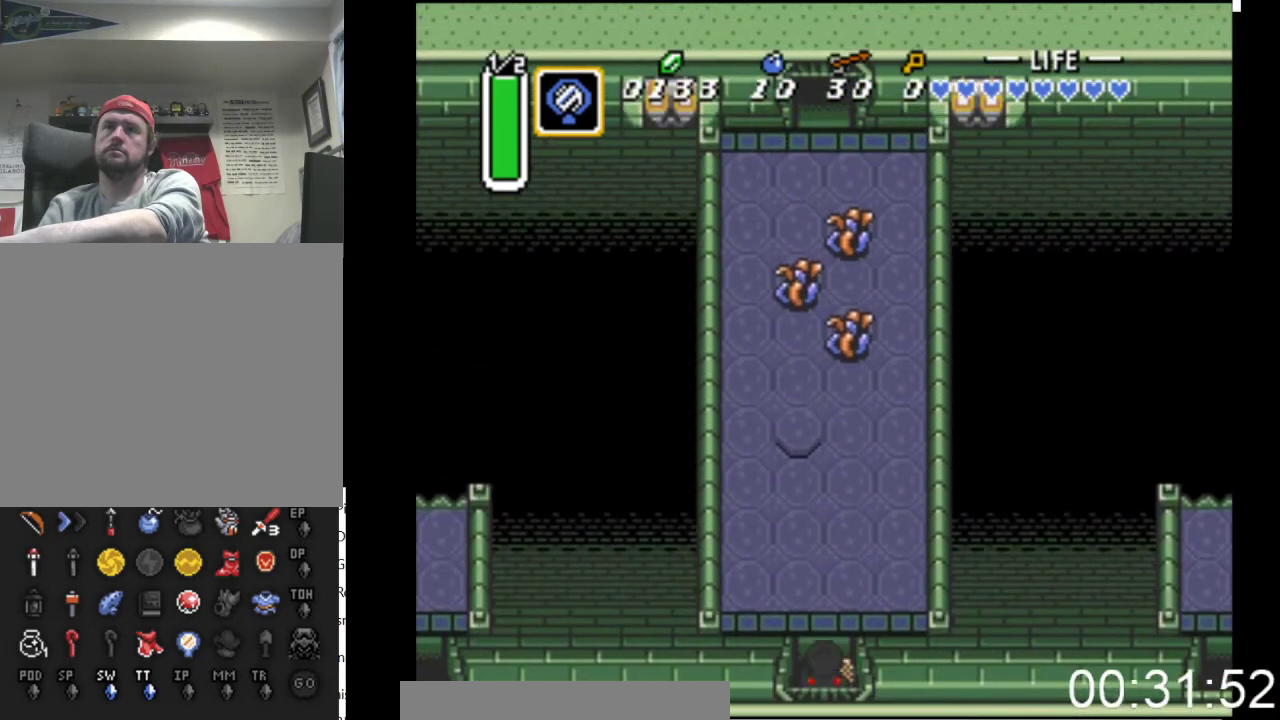
{"buttons": ["DPAD_UP"], "events": []}
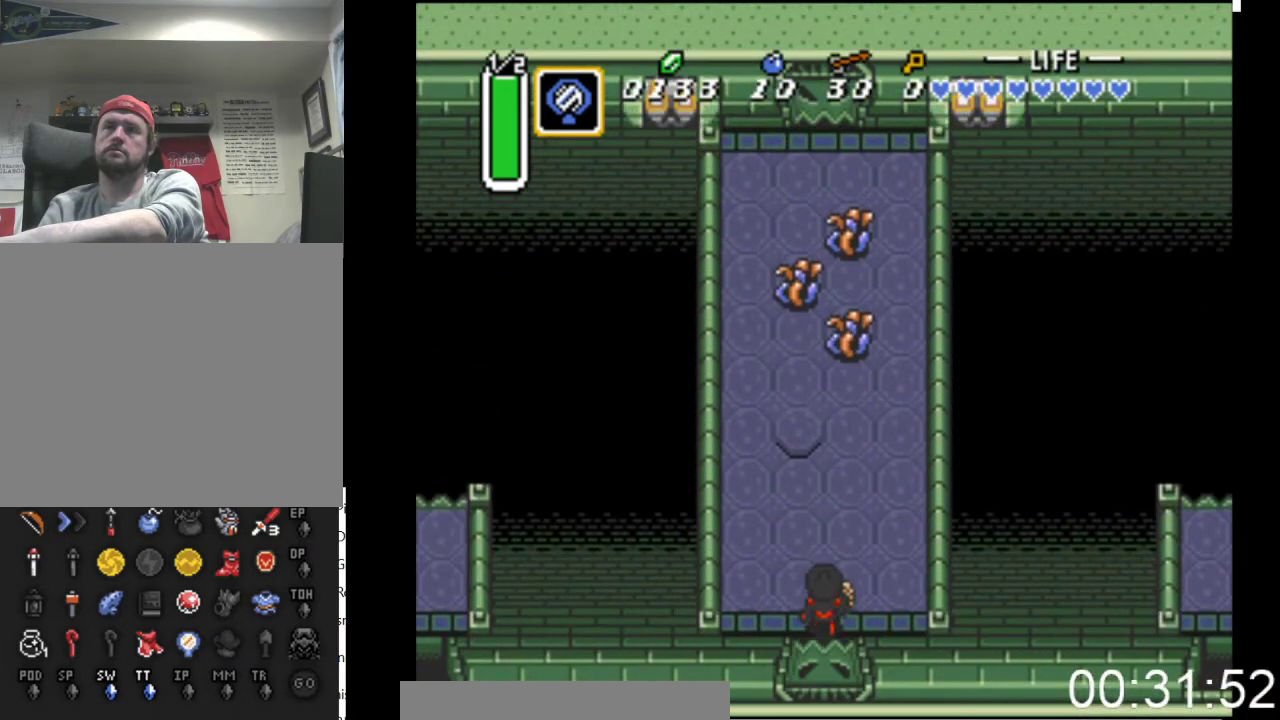
{"buttons": ["B"], "events": [[167, "B", "down"], [167, "DPAD_UP", "up"]]}
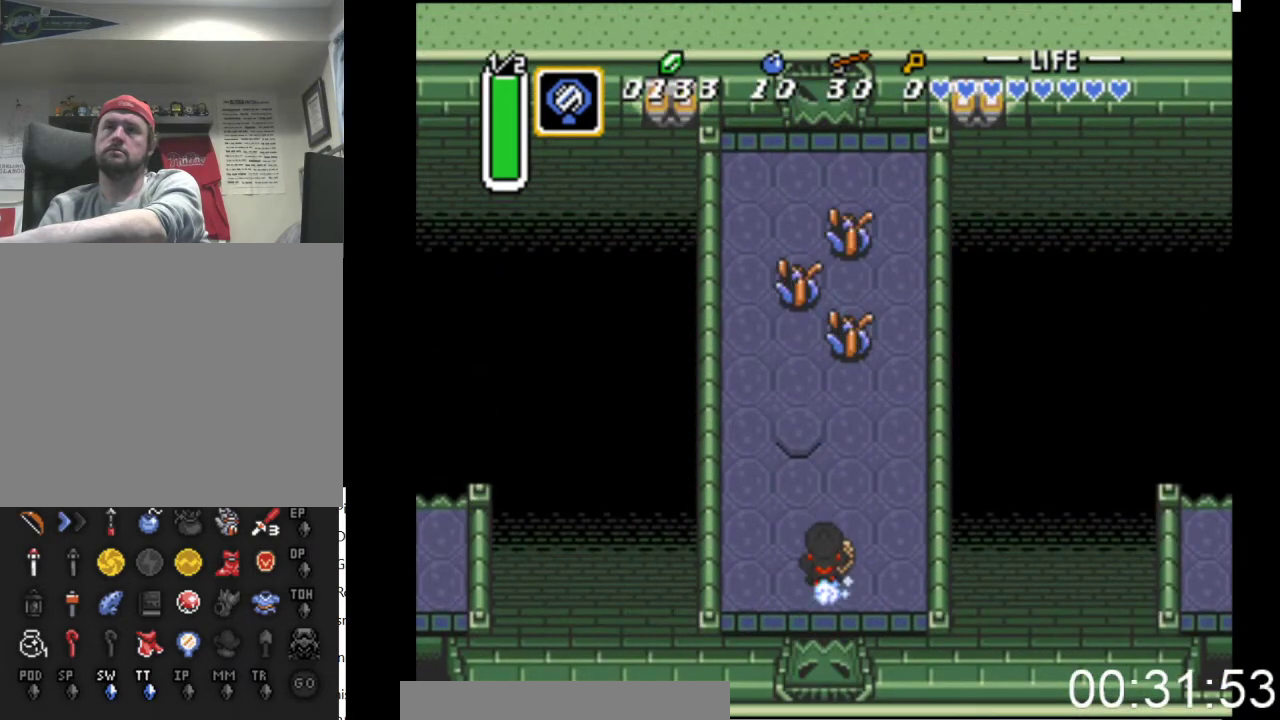
{"buttons": ["B"], "events": []}
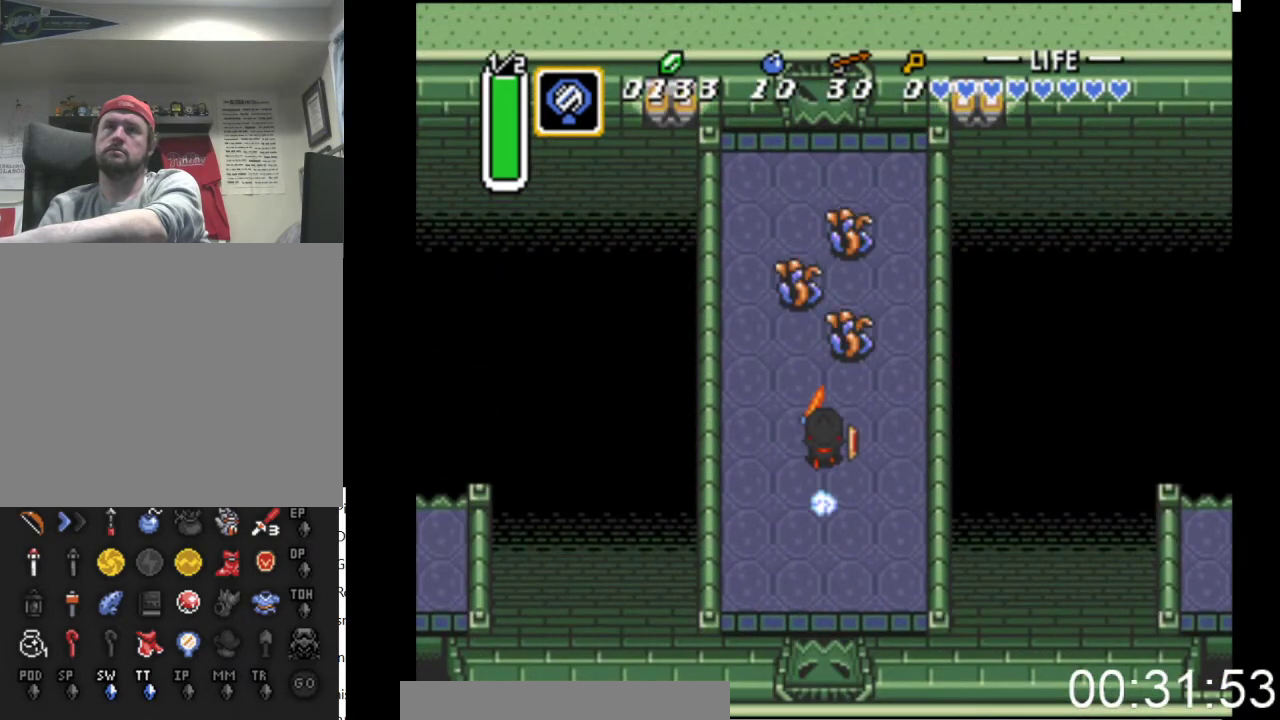
{"buttons": ["B"], "events": []}
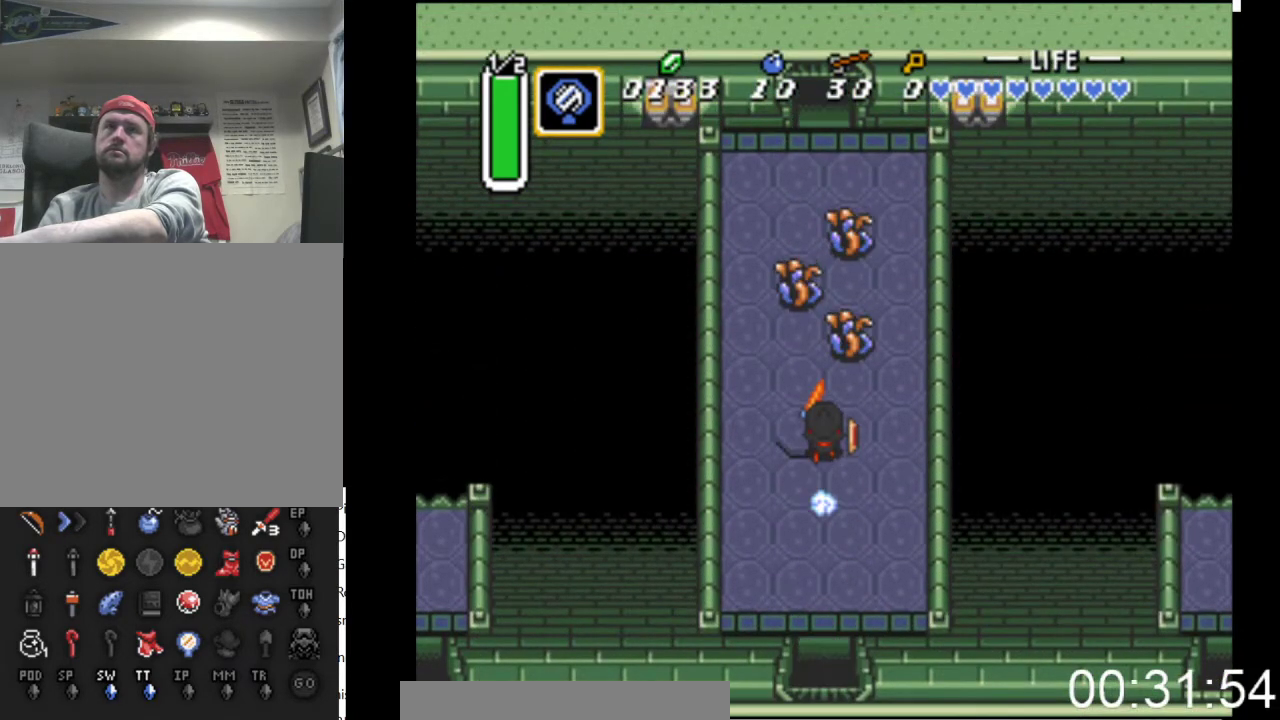
{"buttons": ["B"], "events": []}
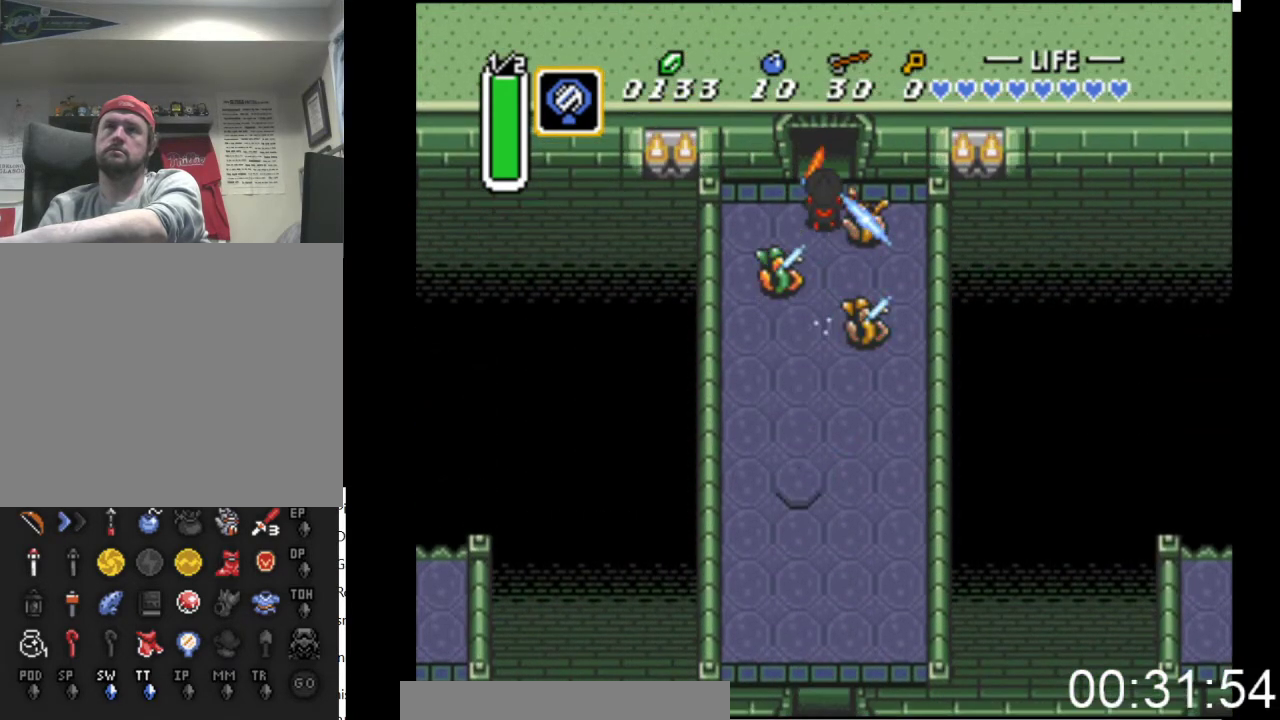
{"buttons": ["B"], "events": []}
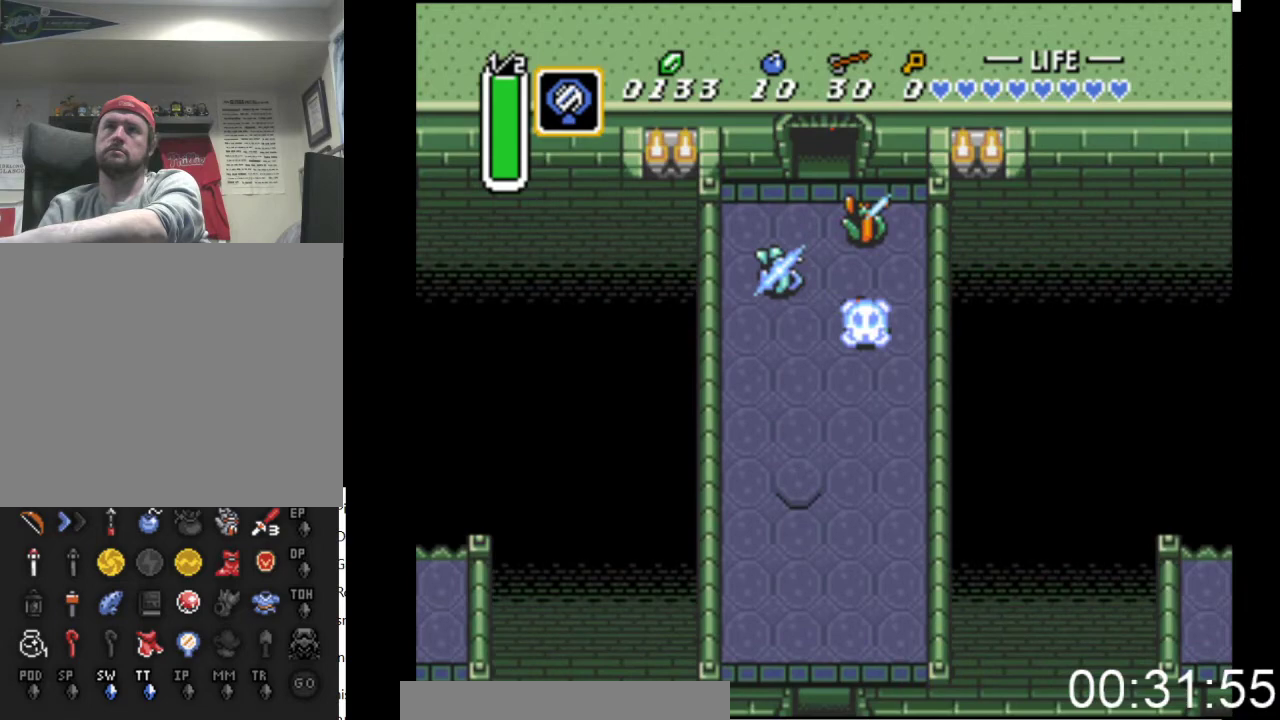
{"buttons": ["B"], "events": []}
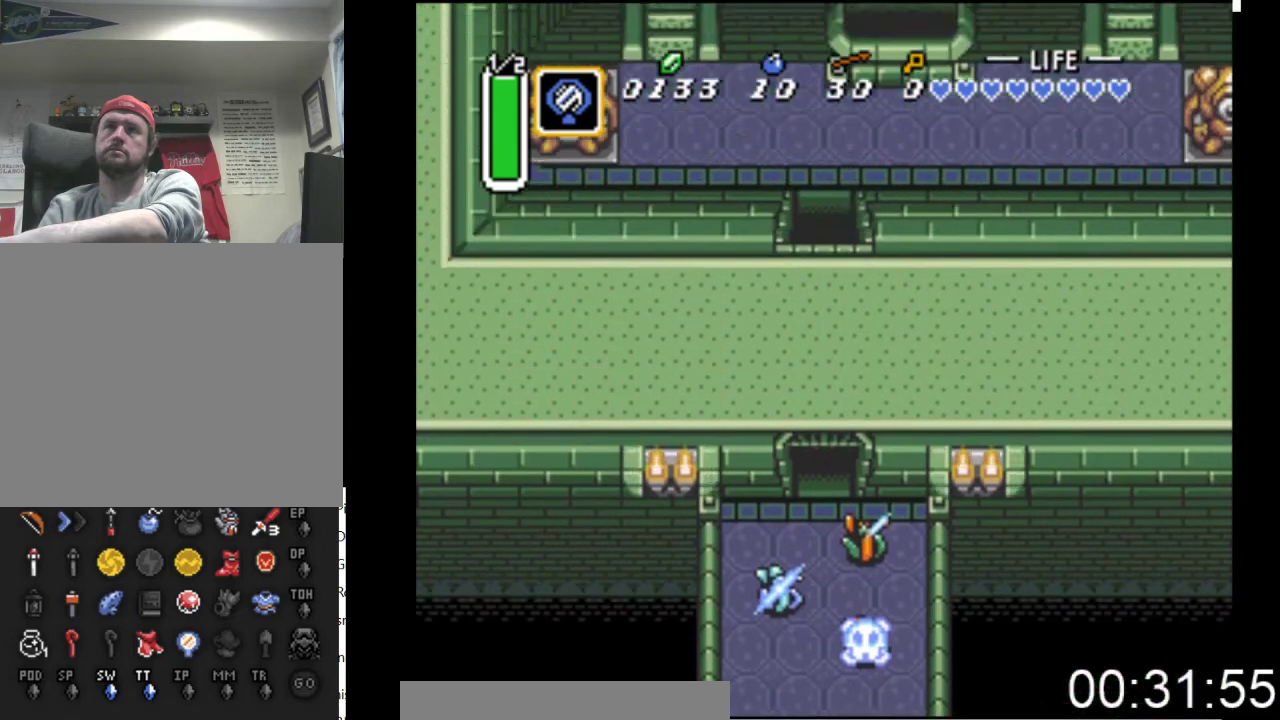
{"buttons": ["DPAD_UP"], "events": [[100, "DPAD_UP", "down"], [133, "B", "up"]]}